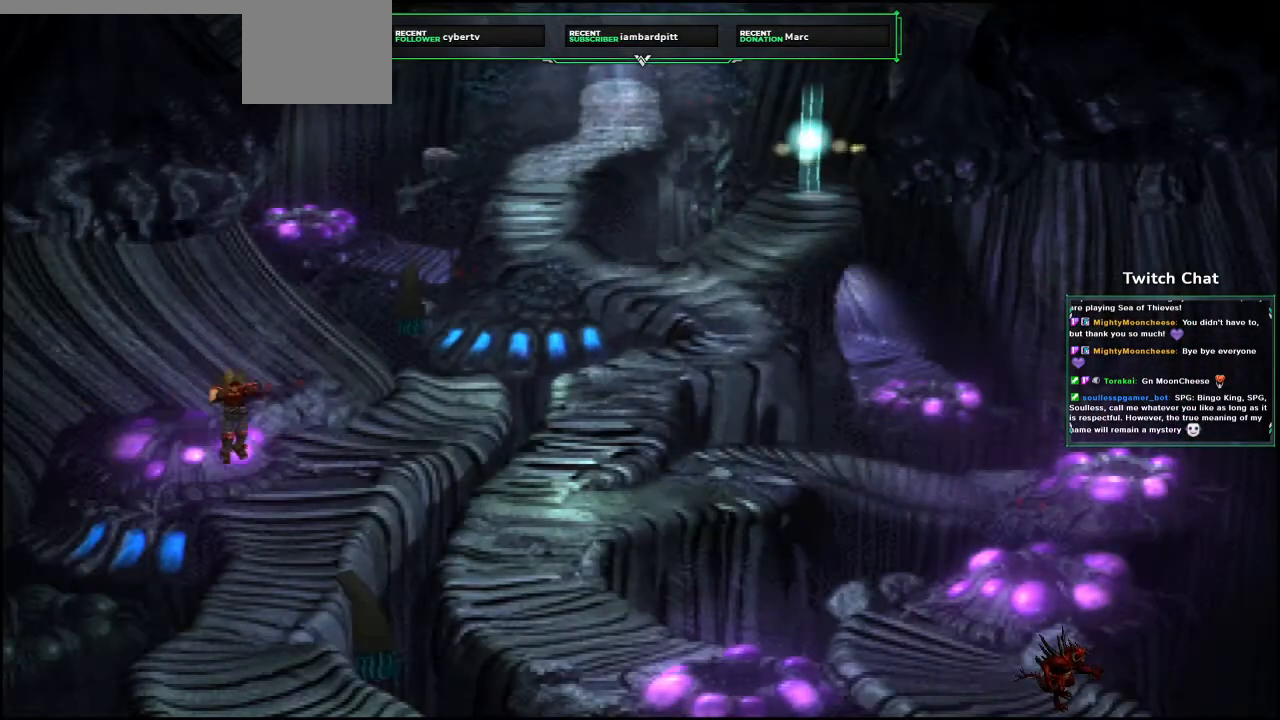
Gameplay with a controller (PlayStation layout); each line is a JSON object with the inputs held at the frame after it (dt_ms = milliseconds from this image to that frame). "events" lists button and stick changes between this image and that frame as [ms after this image, input, new state], when the widget could be followed in between.
{"dt_ms": 500, "buttons": ["CROSS", "DPAD_DOWN", "DPAD_RIGHT"], "left_stick": "center", "right_stick": "center", "events": [[83, "DPAD_DOWN", "down"], [150, "DPAD_RIGHT", "down"]]}
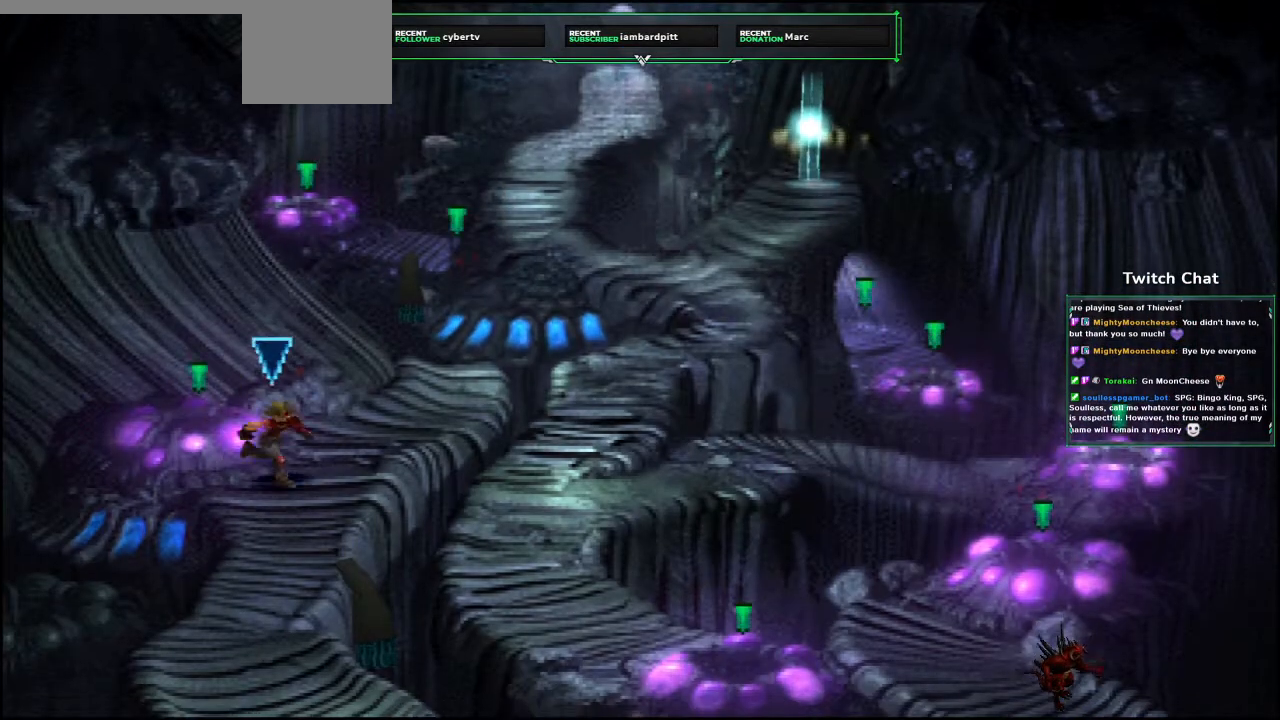
{"dt_ms": 500, "buttons": ["CROSS", "DPAD_DOWN"], "left_stick": "center", "right_stick": "center", "events": [[17, "DPAD_RIGHT", "up"]]}
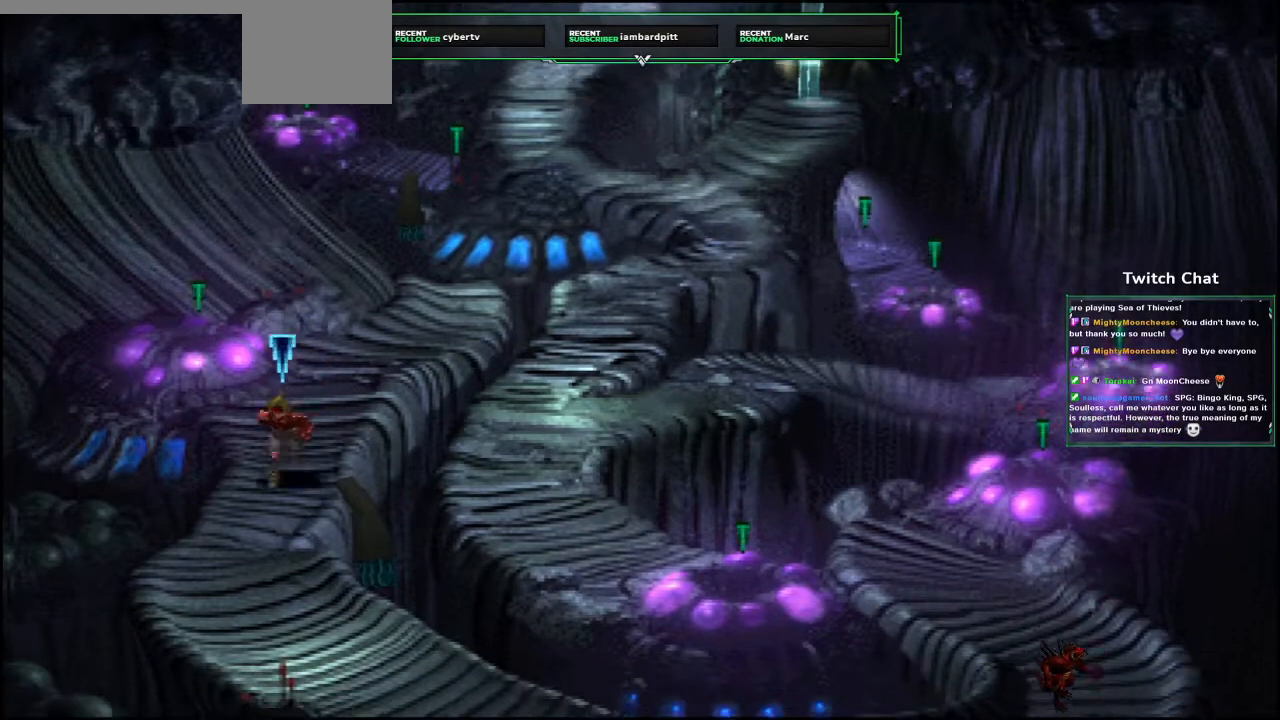
{"dt_ms": 500, "buttons": ["CROSS", "DPAD_DOWN", "DPAD_RIGHT"], "left_stick": "center", "right_stick": "center", "events": [[133, "DPAD_RIGHT", "down"]]}
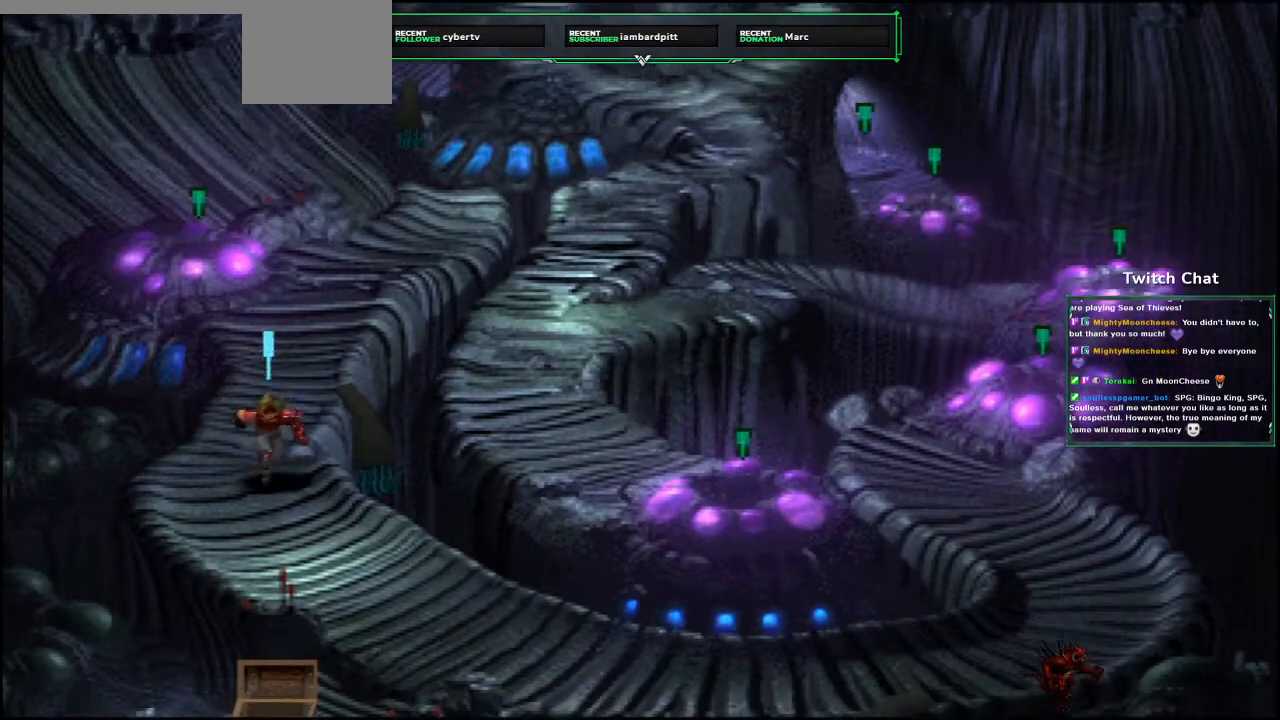
{"dt_ms": 500, "buttons": ["CROSS", "DPAD_DOWN", "DPAD_RIGHT"], "left_stick": "center", "right_stick": "center", "events": []}
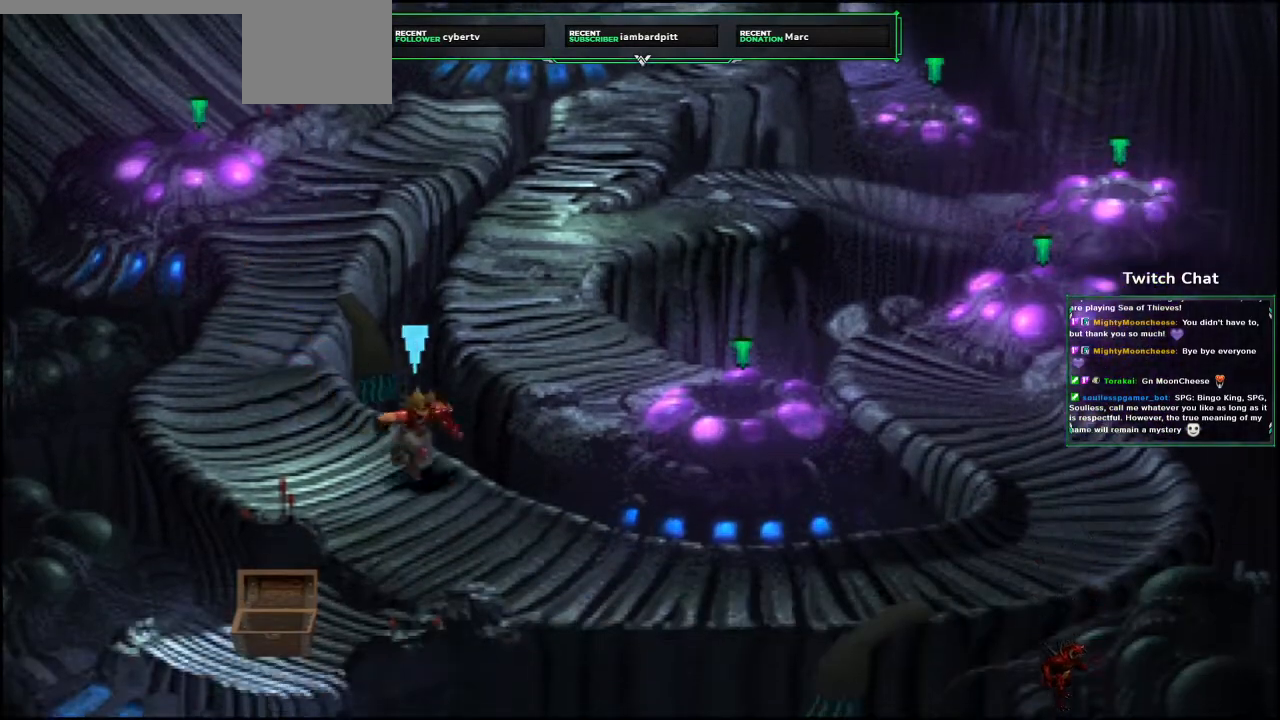
{"dt_ms": 500, "buttons": ["CROSS", "DPAD_RIGHT"], "left_stick": "center", "right_stick": "center", "events": [[200, "DPAD_DOWN", "up"]]}
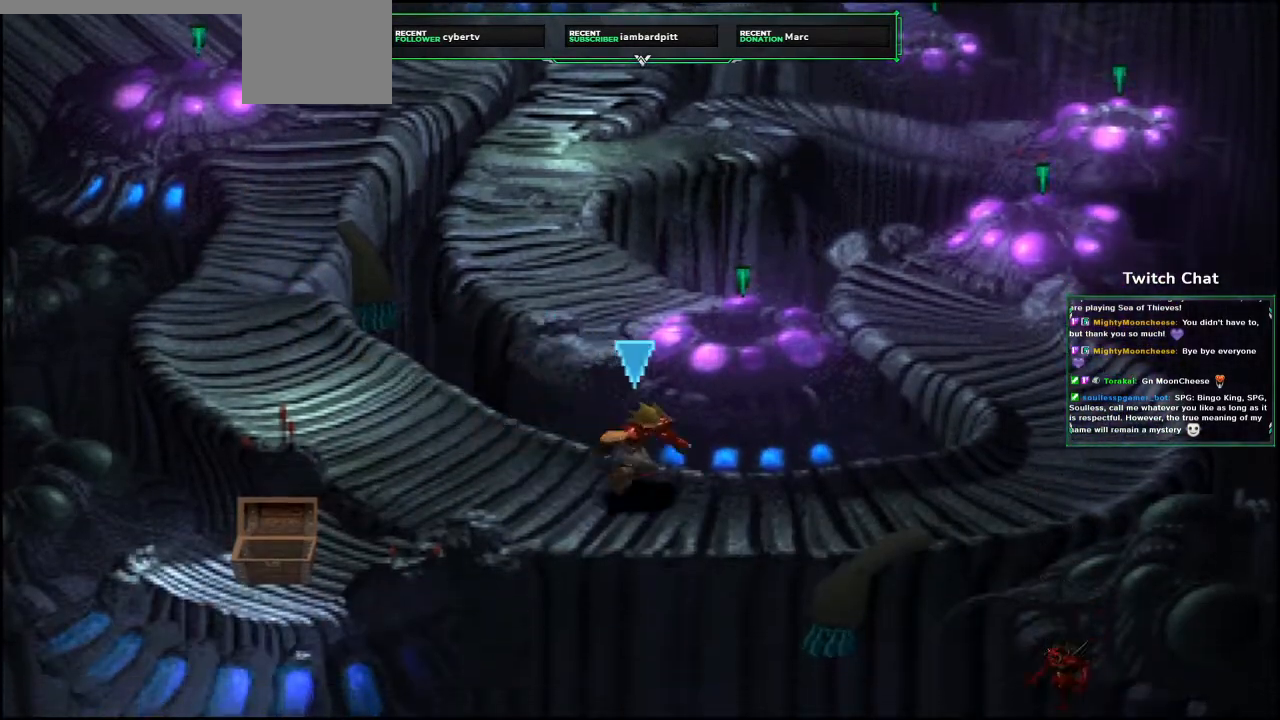
{"dt_ms": 500, "buttons": ["CROSS", "DPAD_RIGHT"], "left_stick": "center", "right_stick": "center", "events": [[50, "DPAD_UP", "down"], [467, "DPAD_UP", "up"]]}
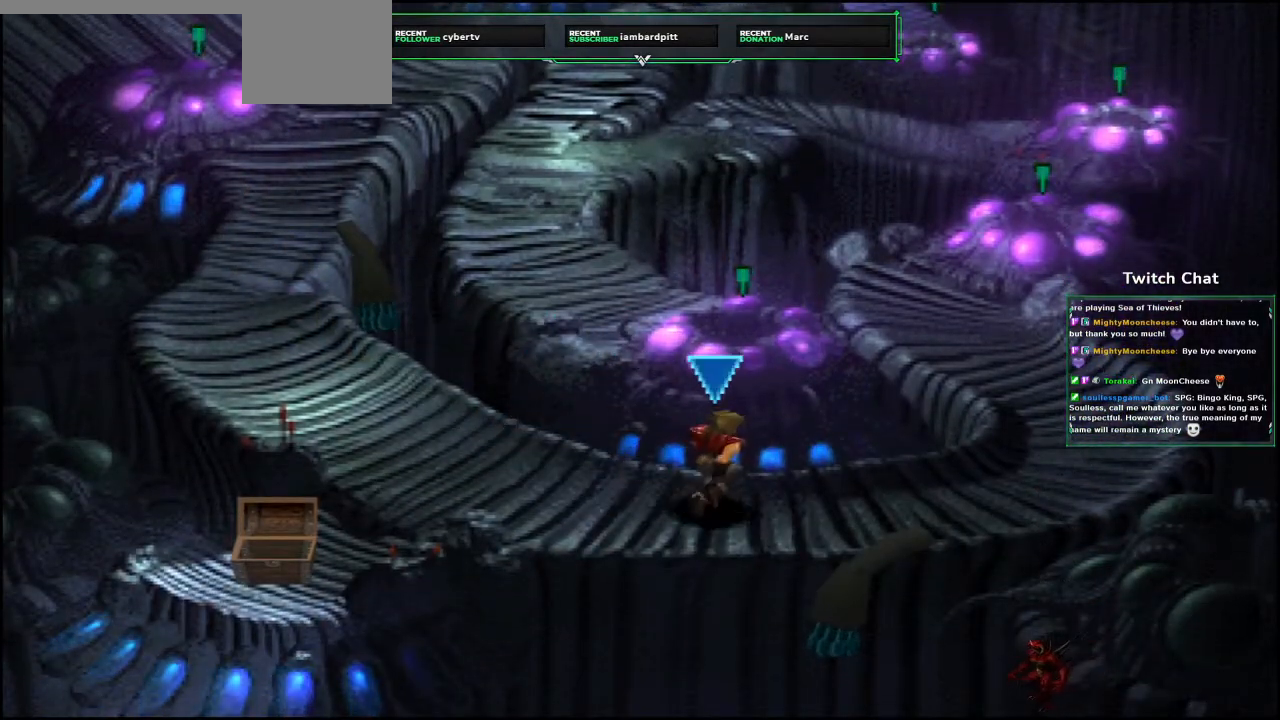
{"dt_ms": 500, "buttons": ["CROSS", "DPAD_UP", "DPAD_RIGHT"], "left_stick": "center", "right_stick": "center", "events": [[150, "DPAD_UP", "down"], [317, "DPAD_UP", "up"], [433, "DPAD_UP", "down"]]}
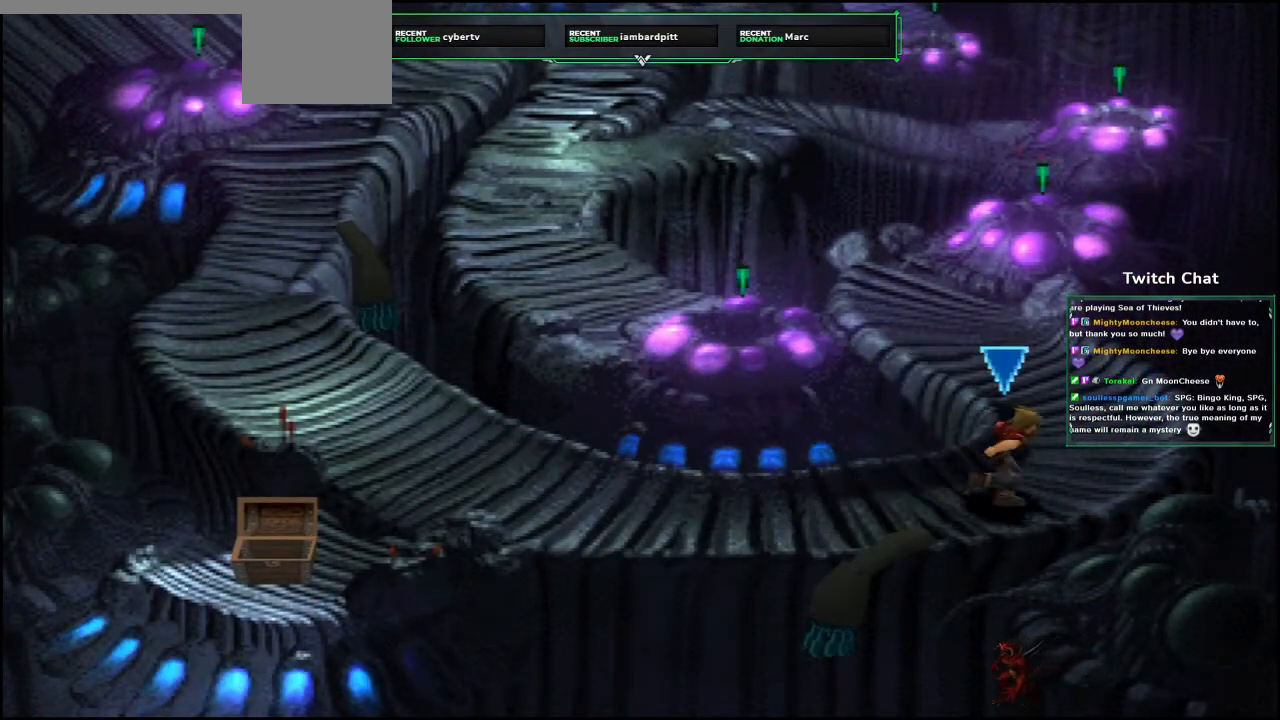
{"dt_ms": 500, "buttons": ["CROSS", "DPAD_UP"], "left_stick": "center", "right_stick": "center", "events": [[133, "DPAD_RIGHT", "up"]]}
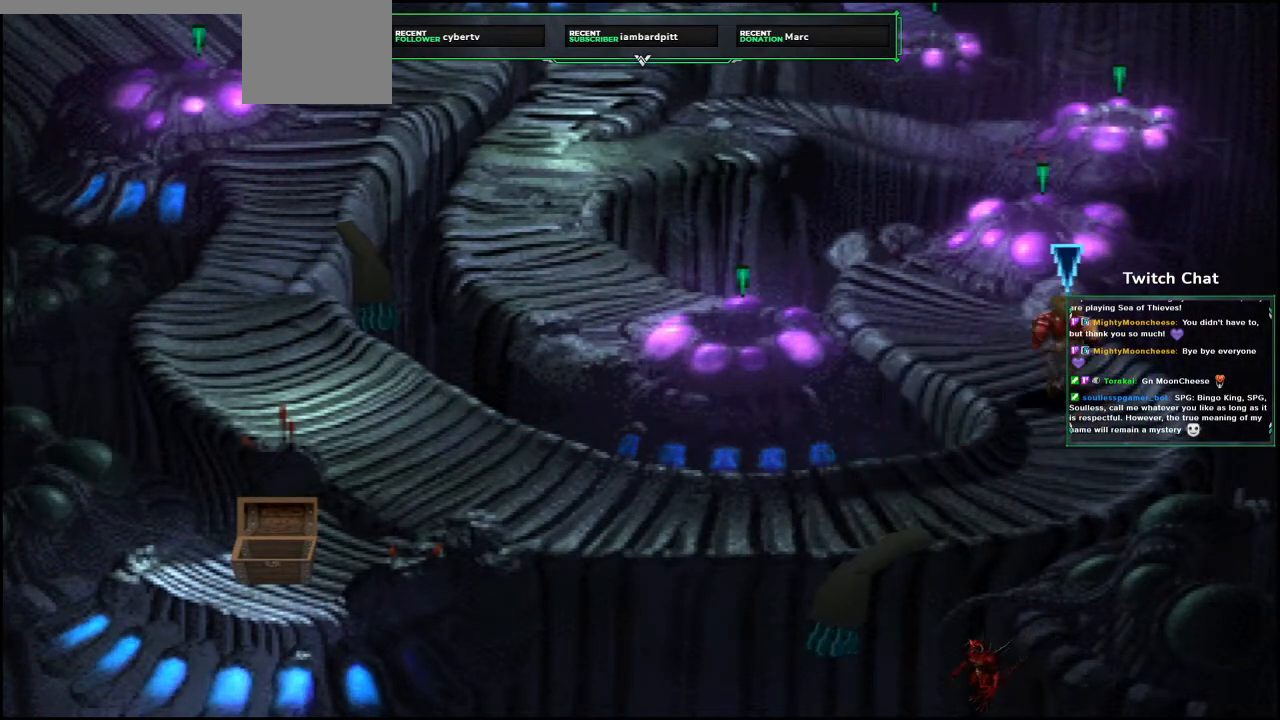
{"dt_ms": 500, "buttons": ["CROSS", "CIRCLE", "DPAD_UP", "DPAD_RIGHT"], "left_stick": "center", "right_stick": "center", "events": [[383, "DPAD_RIGHT", "down"], [400, "CIRCLE", "down"]]}
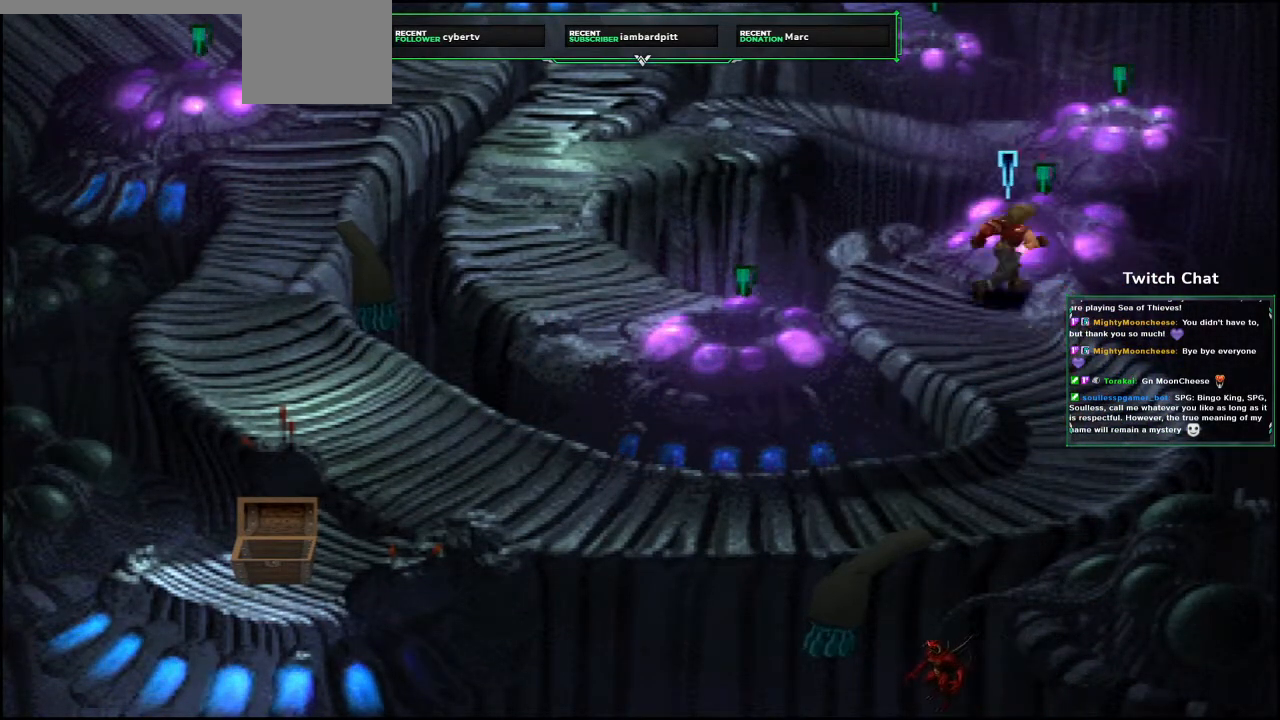
{"dt_ms": 500, "buttons": ["CROSS"], "left_stick": "center", "right_stick": "center", "events": [[117, "CIRCLE", "up"], [150, "DPAD_RIGHT", "up"], [217, "CIRCLE", "down"], [217, "DPAD_UP", "up"], [300, "CROSS", "up"], [417, "CROSS", "down"], [500, "CIRCLE", "up"]]}
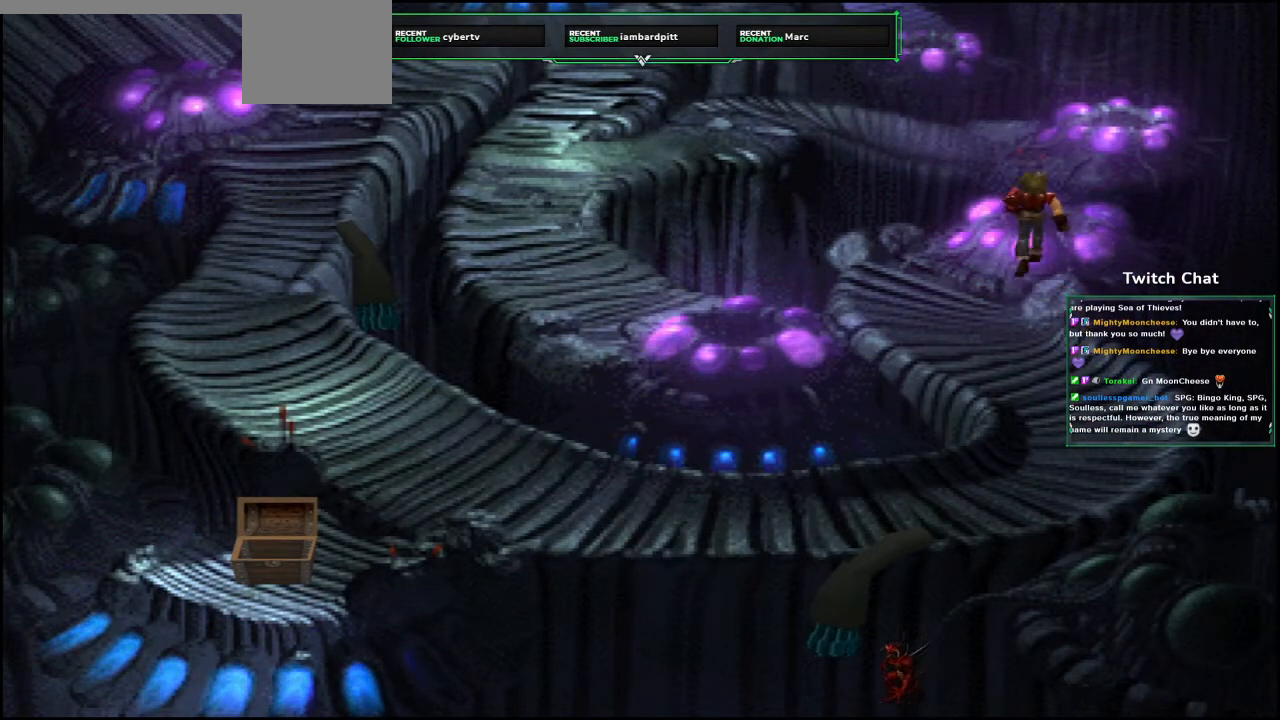
{"dt_ms": 500, "buttons": [], "left_stick": "center", "right_stick": "center", "events": [[467, "CROSS", "up"]]}
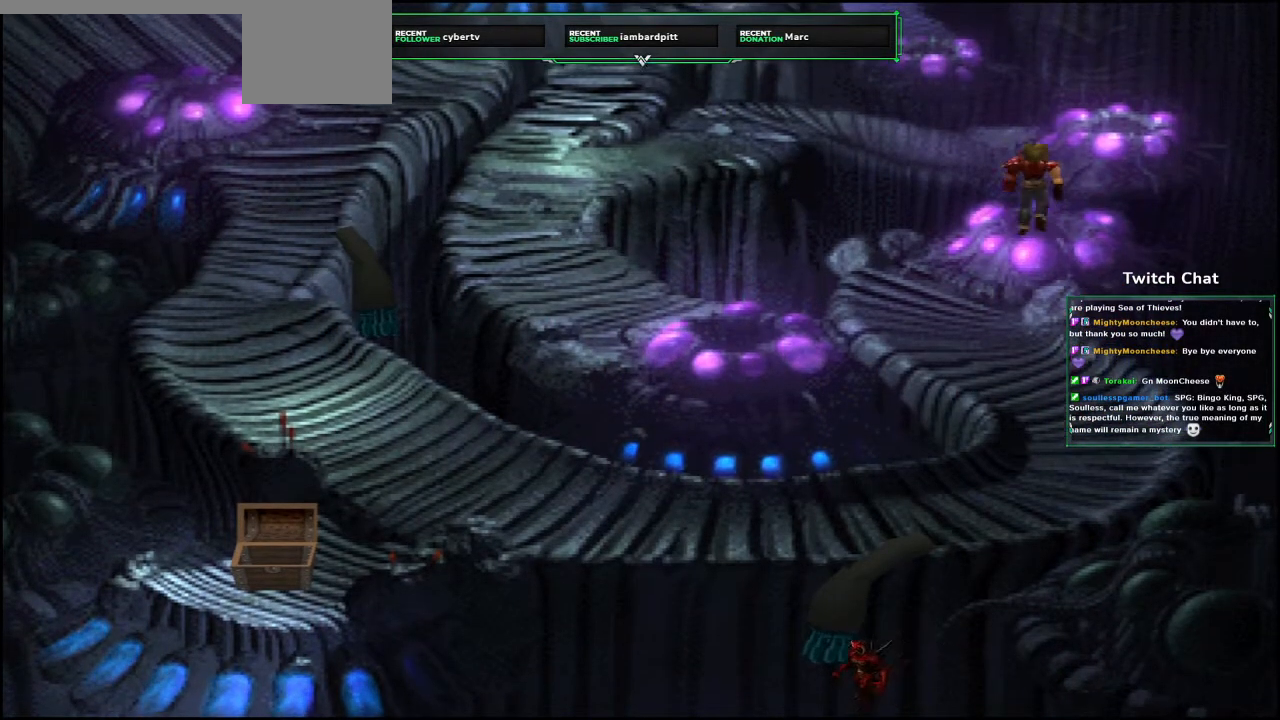
{"dt_ms": 500, "buttons": ["R2"], "left_stick": "center", "right_stick": "center", "events": [[200, "R2", "down"]]}
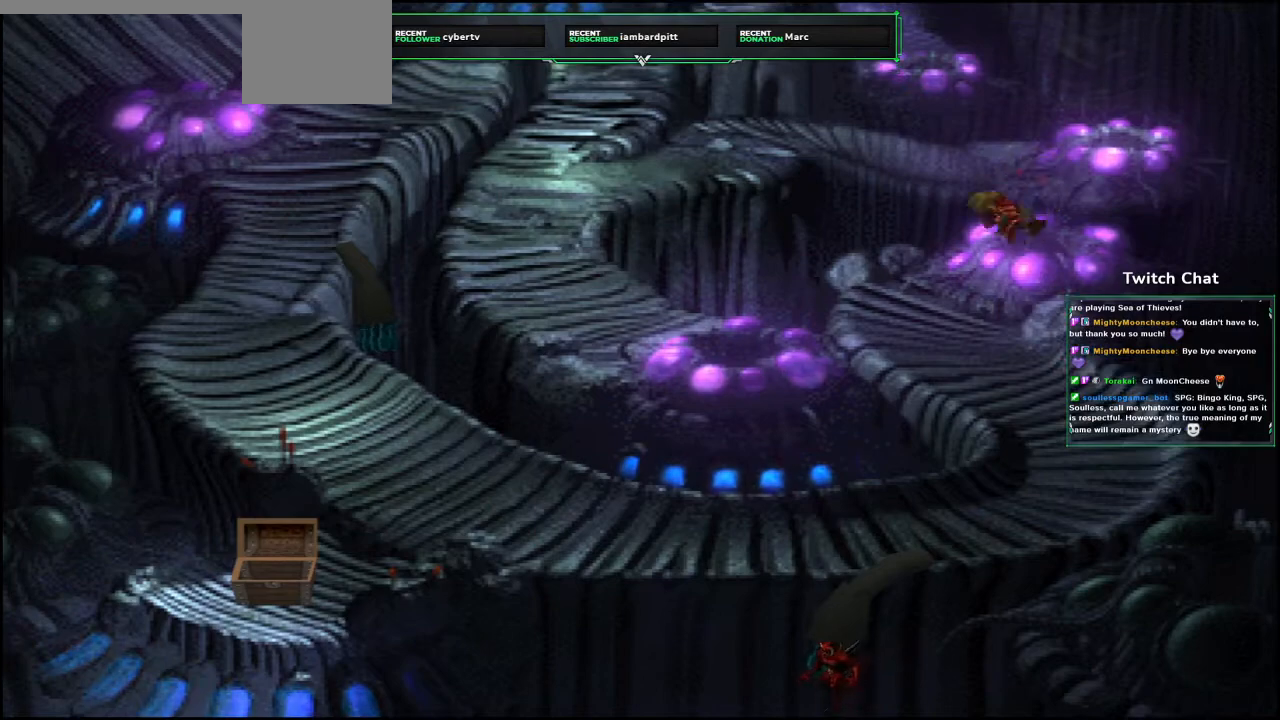
{"dt_ms": 500, "buttons": [], "left_stick": "center", "right_stick": "center", "events": [[300, "R2", "up"]]}
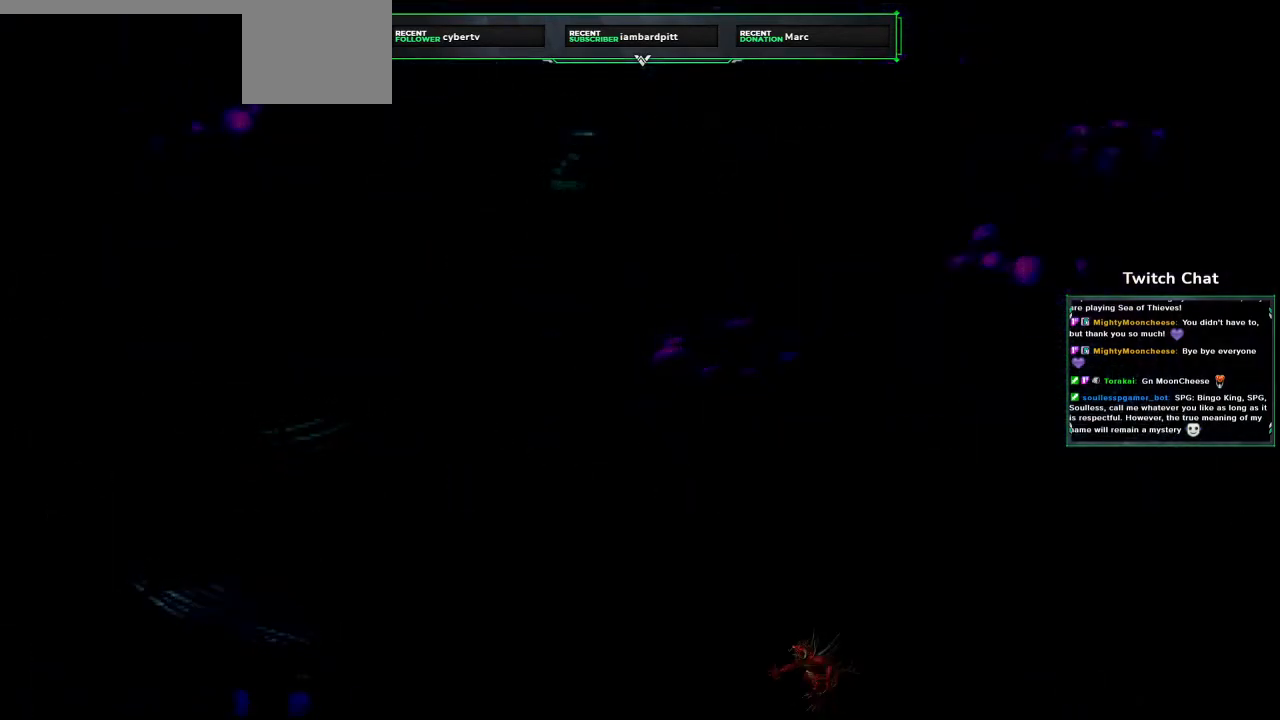
{"dt_ms": 500, "buttons": [], "left_stick": "center", "right_stick": "center", "events": []}
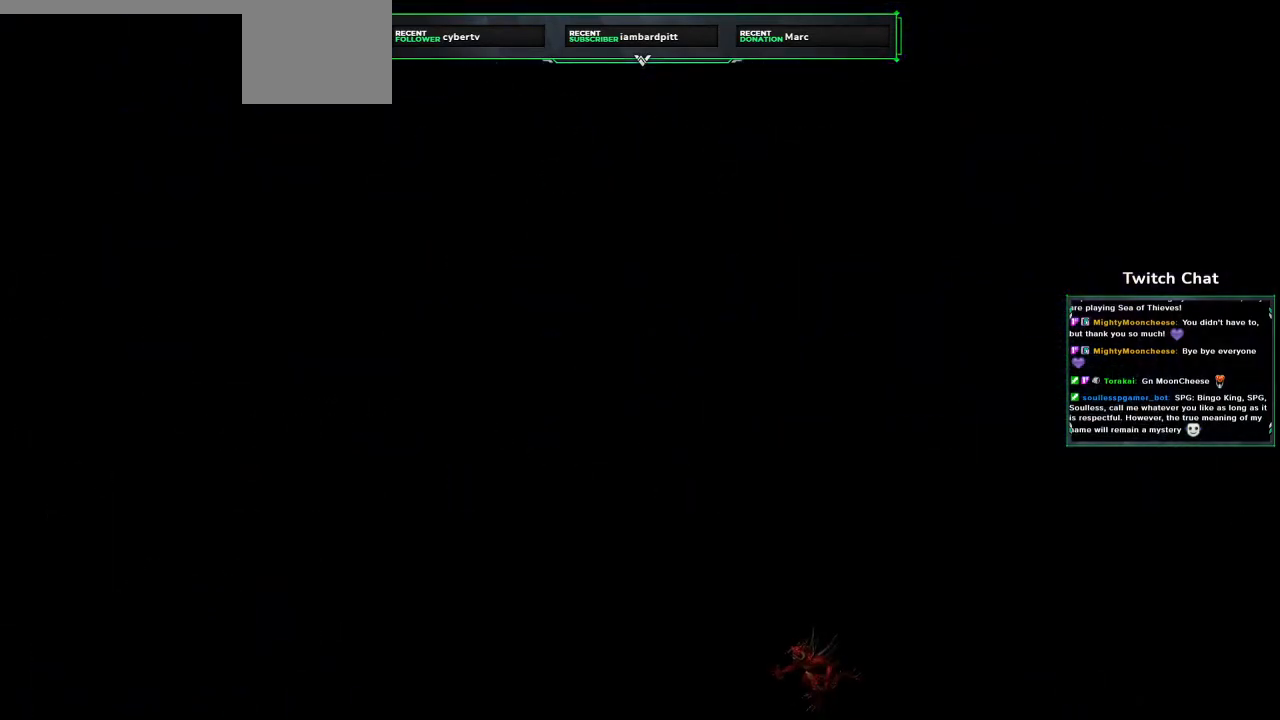
{"dt_ms": 500, "buttons": [], "left_stick": "center", "right_stick": "center", "events": []}
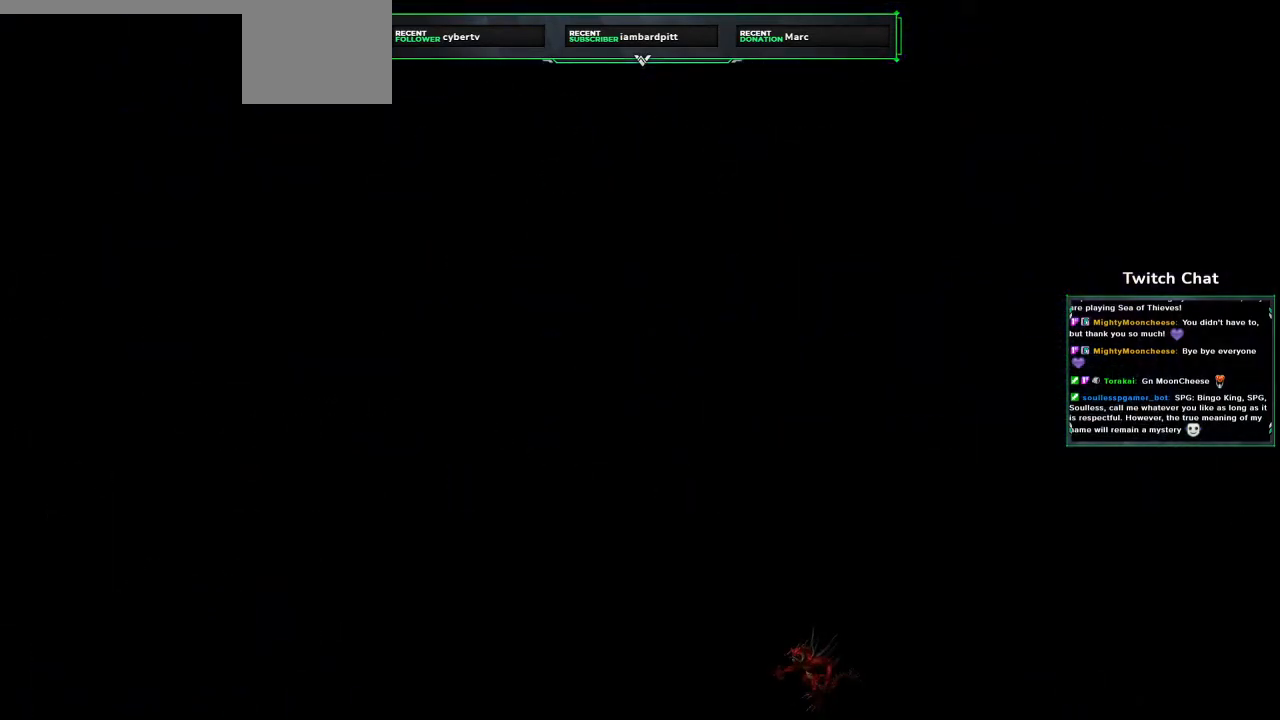
{"dt_ms": 500, "buttons": [], "left_stick": "center", "right_stick": "center", "events": []}
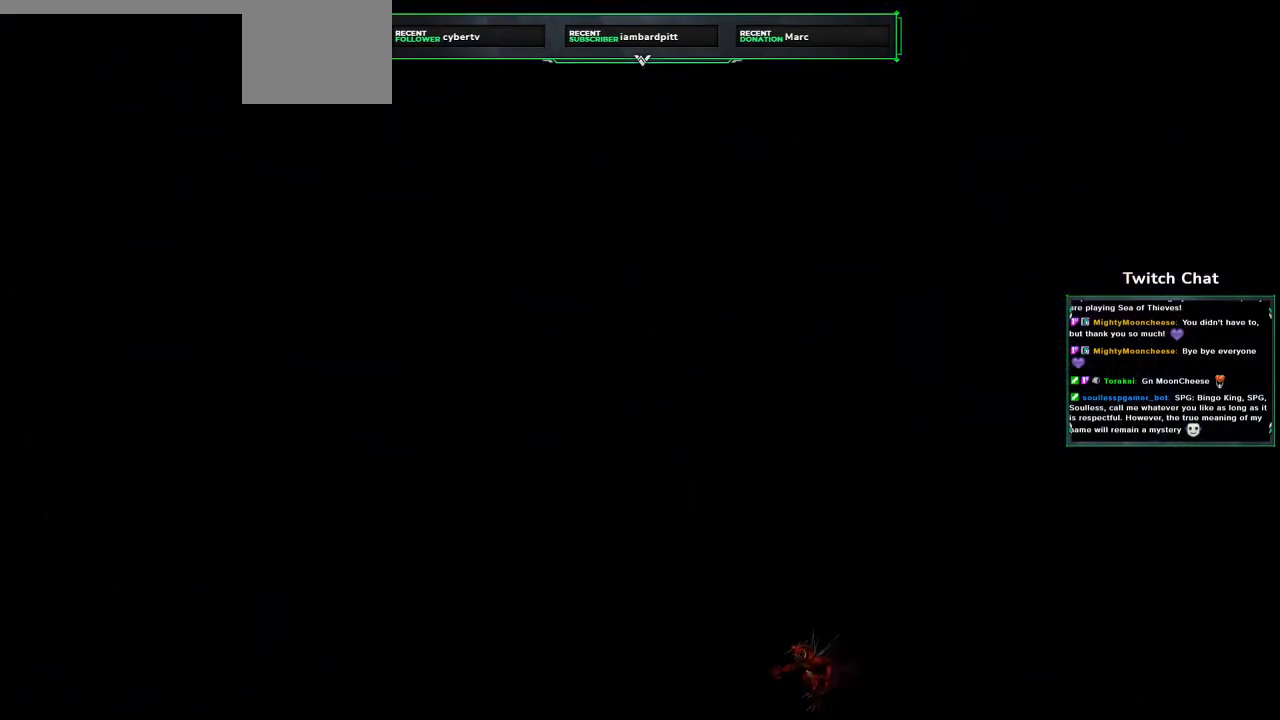
{"dt_ms": 500, "buttons": [], "left_stick": "center", "right_stick": "center", "events": []}
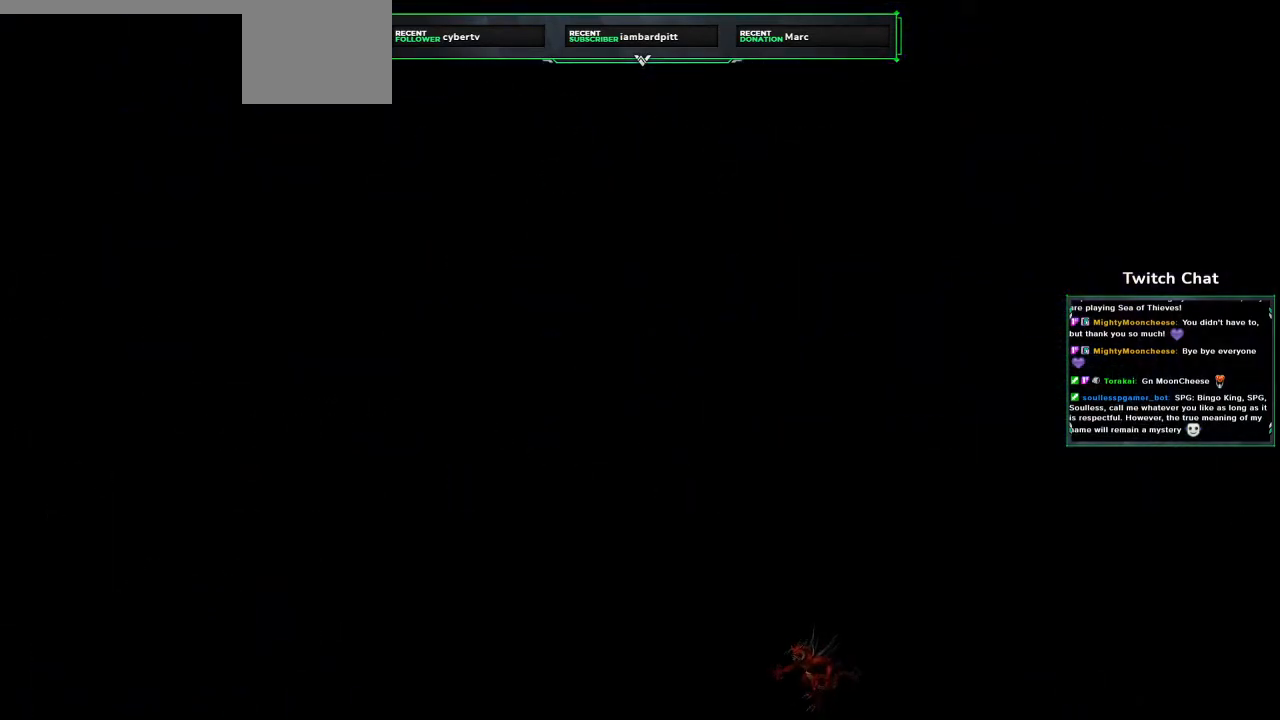
{"dt_ms": 500, "buttons": [], "left_stick": "center", "right_stick": "center", "events": []}
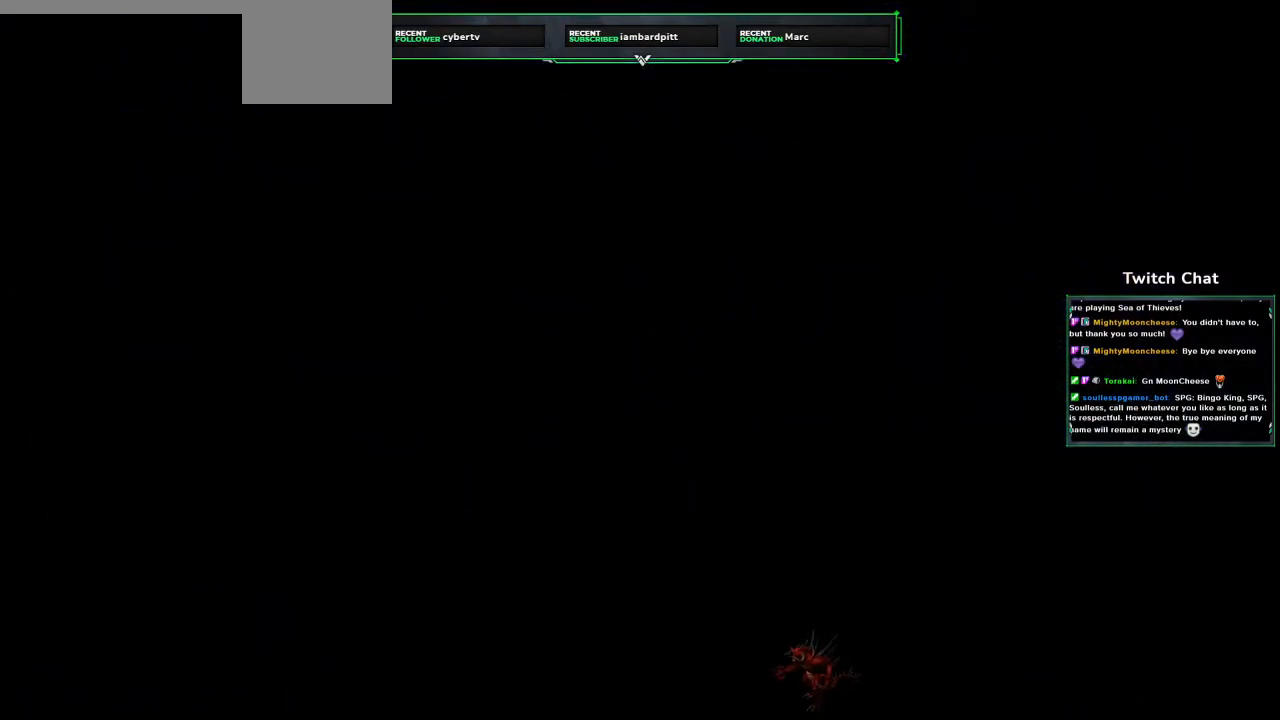
{"dt_ms": 500, "buttons": [], "left_stick": "center", "right_stick": "center", "events": []}
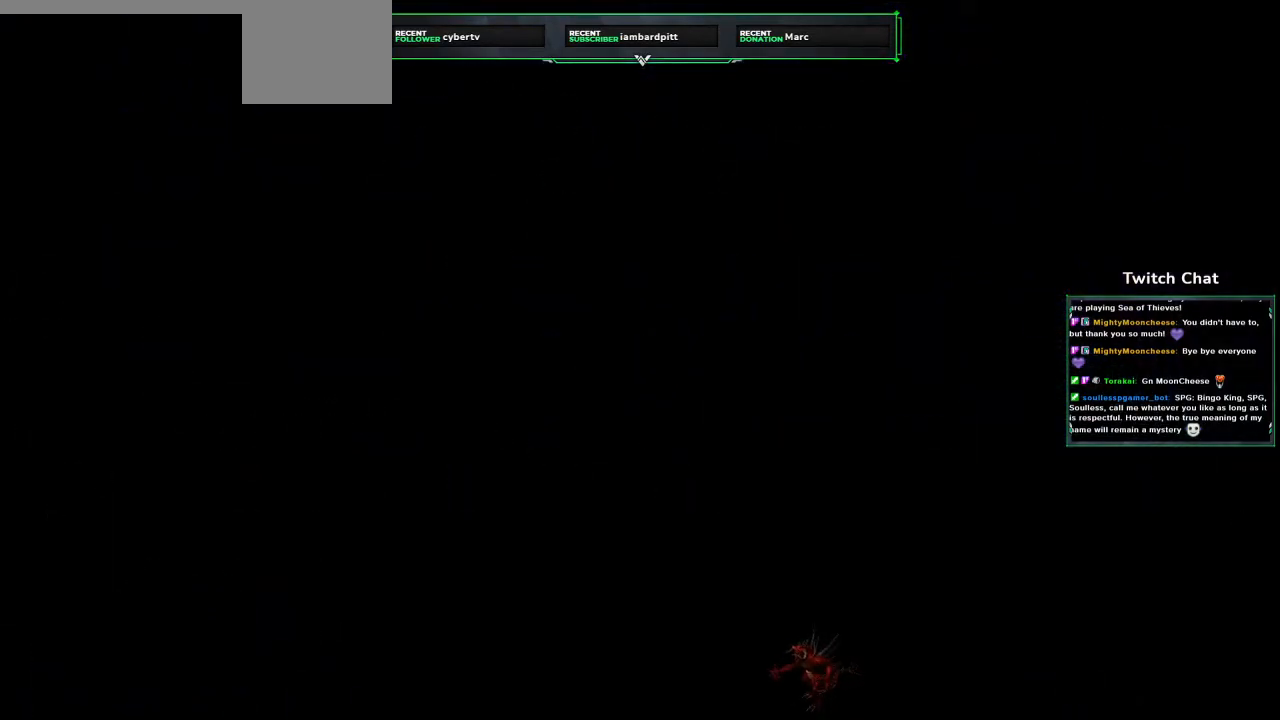
{"dt_ms": 500, "buttons": [], "left_stick": "center", "right_stick": "center", "events": []}
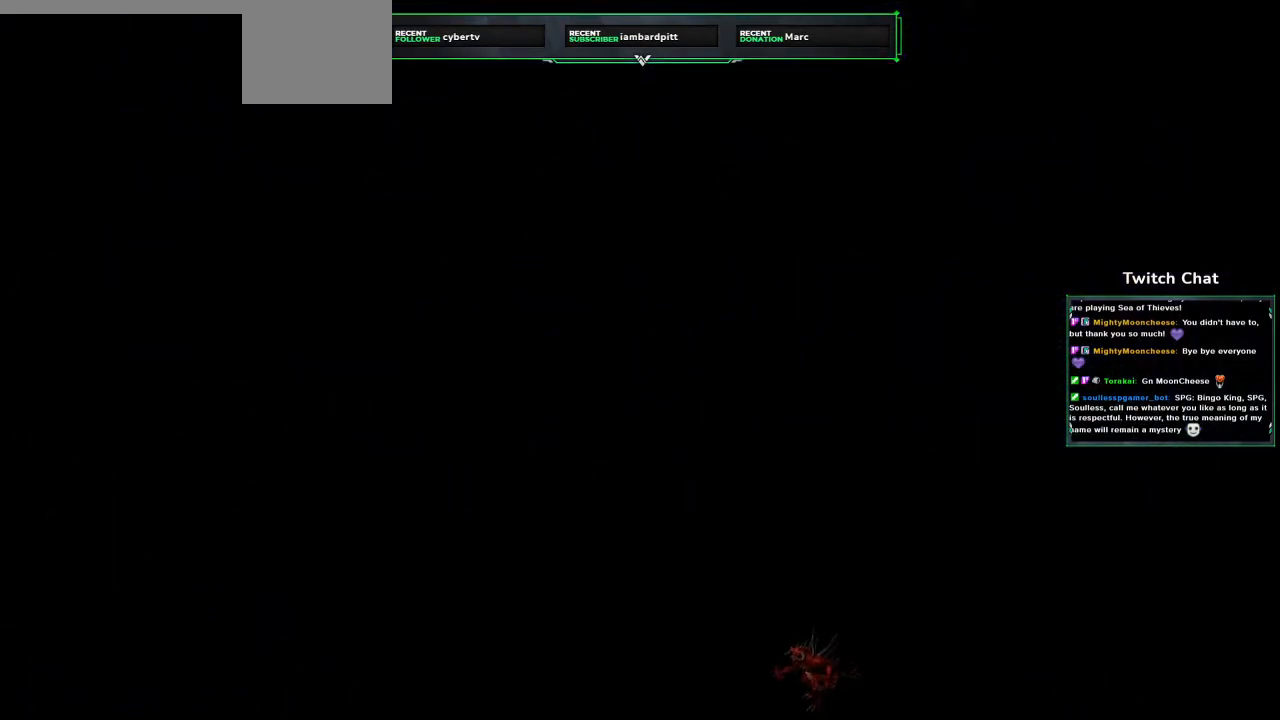
{"dt_ms": 500, "buttons": [], "left_stick": "center", "right_stick": "center", "events": []}
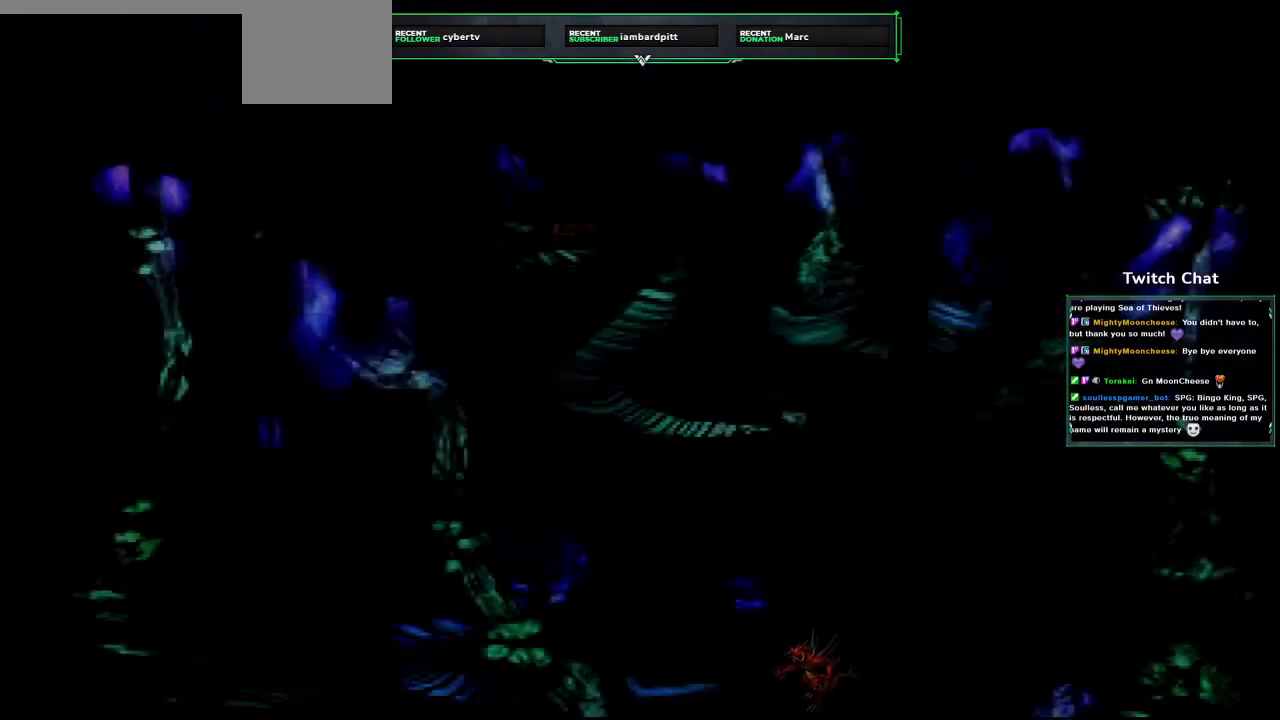
{"dt_ms": 500, "buttons": ["CROSS"], "left_stick": "center", "right_stick": "center", "events": [[200, "right_stick", "down"], [300, "right_stick", "center"], [333, "CROSS", "down"]]}
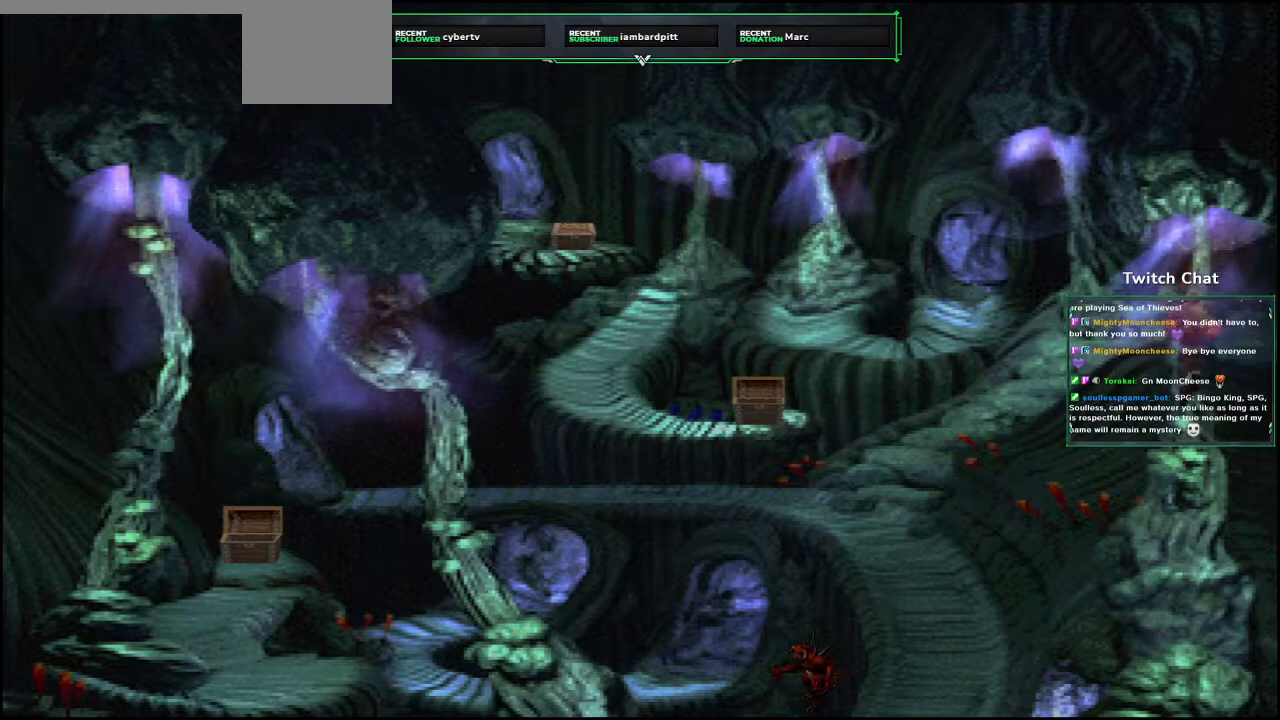
{"dt_ms": 500, "buttons": ["CROSS", "DPAD_DOWN"], "left_stick": "center", "right_stick": "center", "events": [[33, "DPAD_DOWN", "down"]]}
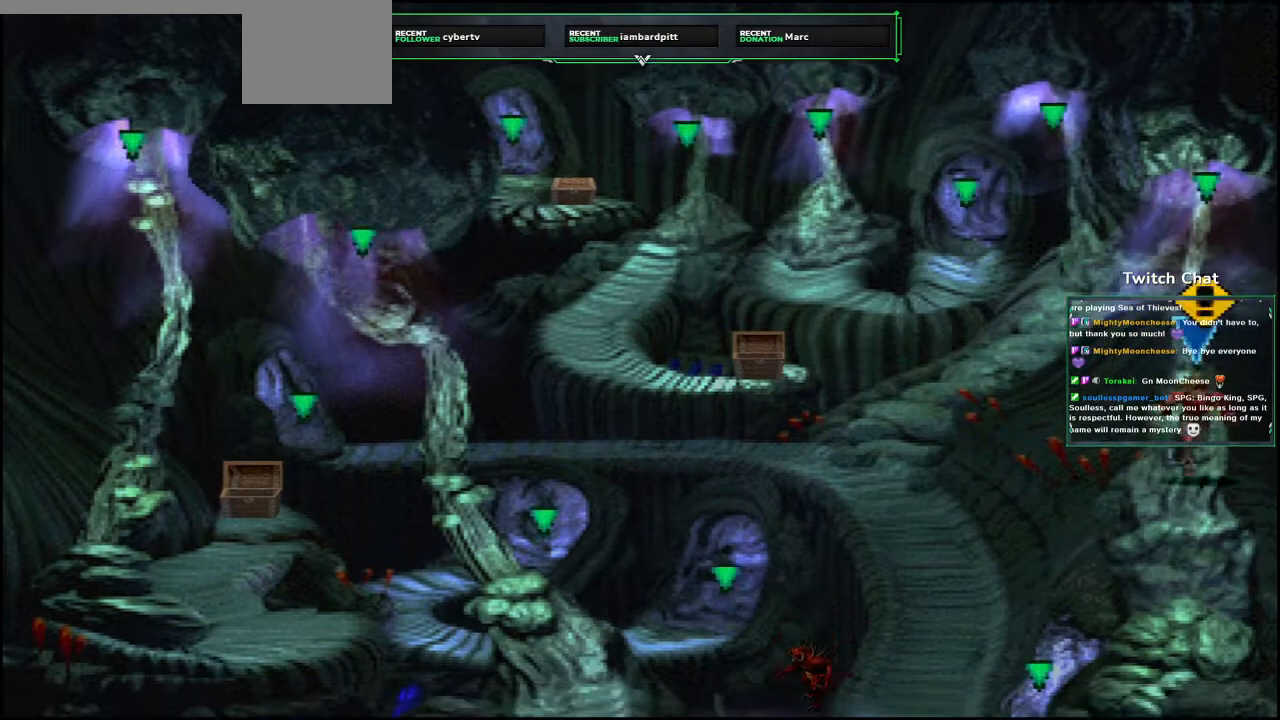
{"dt_ms": 500, "buttons": ["CROSS", "DPAD_DOWN"], "left_stick": "center", "right_stick": "center", "events": [[350, "right_stick", "down"], [400, "right_stick", "center"]]}
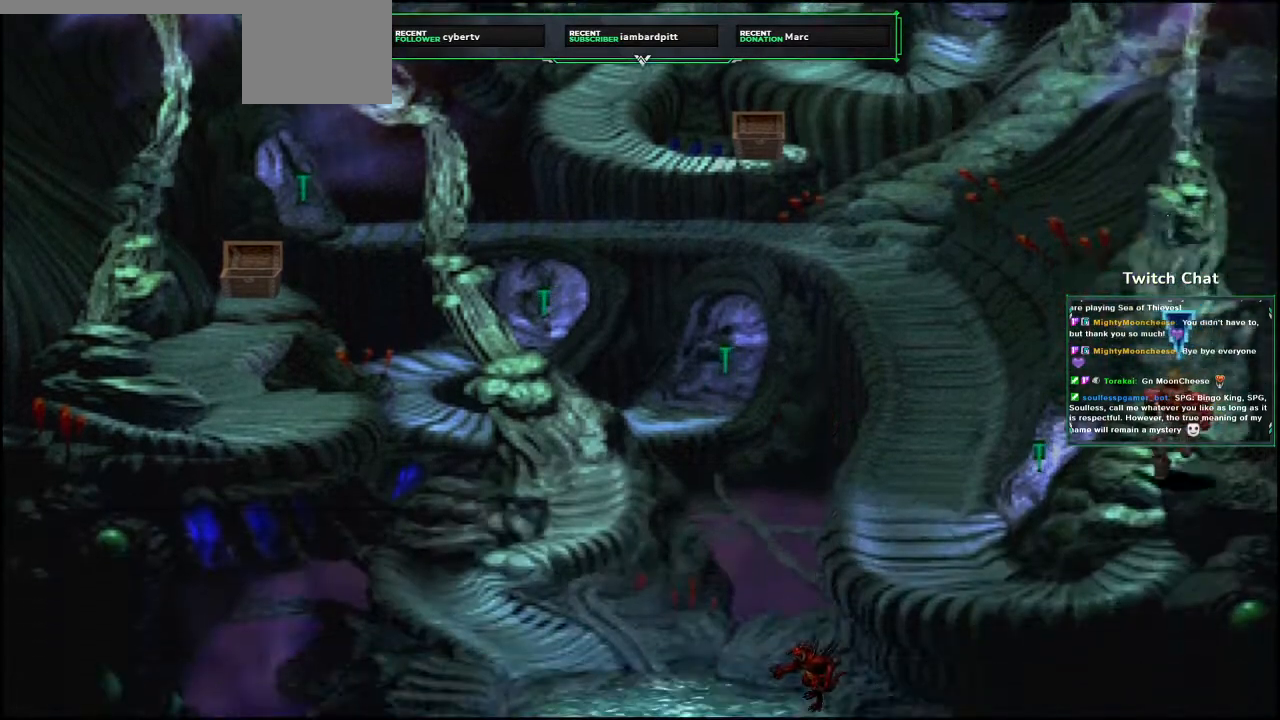
{"dt_ms": 1000, "buttons": ["CROSS", "DPAD_UP"], "left_stick": "center", "right_stick": "center"}